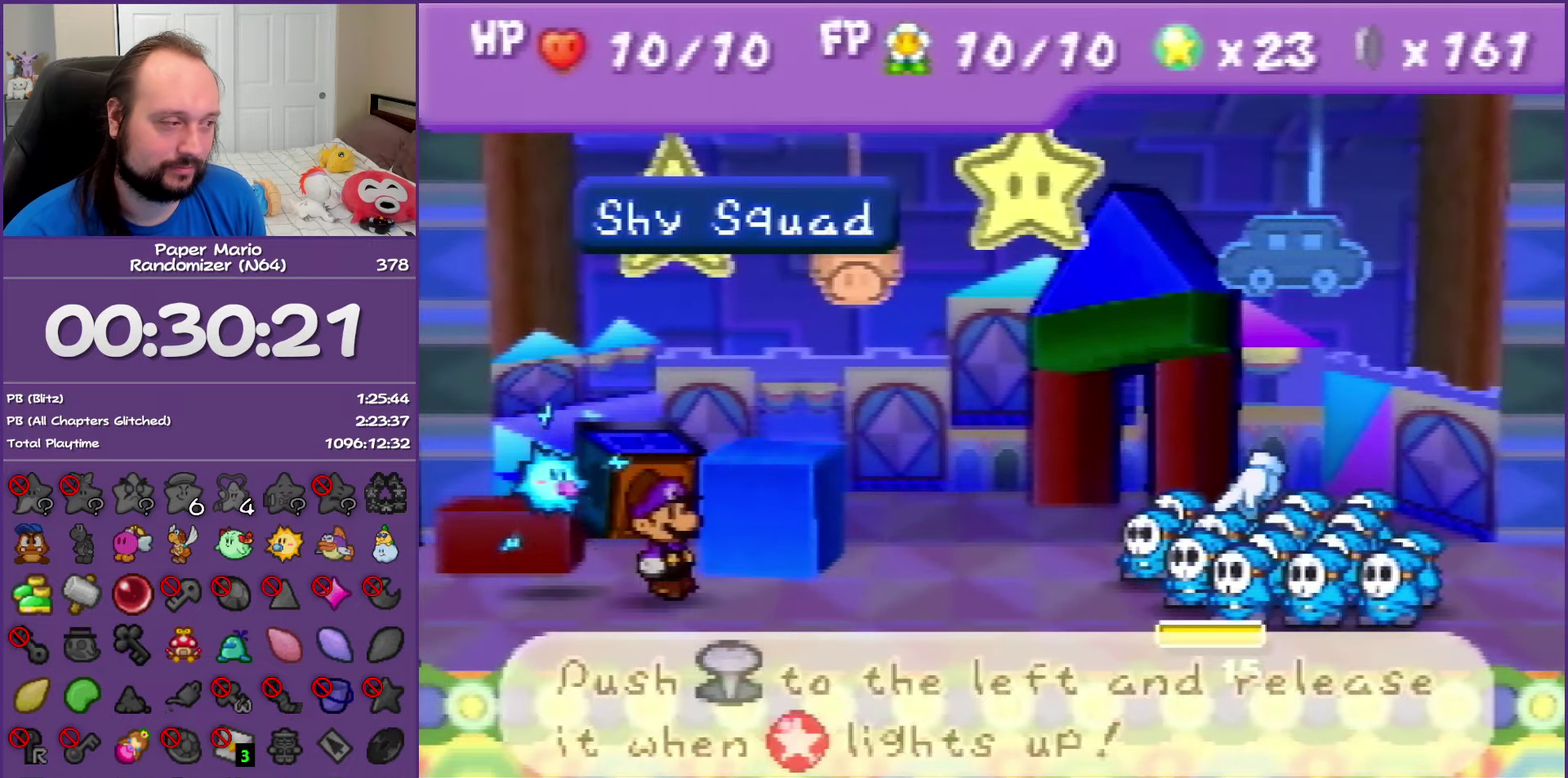
Gameplay with a controller (Nintendo layout); each line is a JSON object with the inputs held at the frame after it. "events" lists button and stick changes between this image and that frame as [ms after this image, input, new state], when the widget could be followed in between. This overlay highlights the sticks when they move; stick clicks (L3) are not distinguishable. Not read: L3 R3.
{"buttons": [], "left_stick": "left", "events": [[33, "A", "down"], [150, "left_stick", "left"], [167, "A", "up"]]}
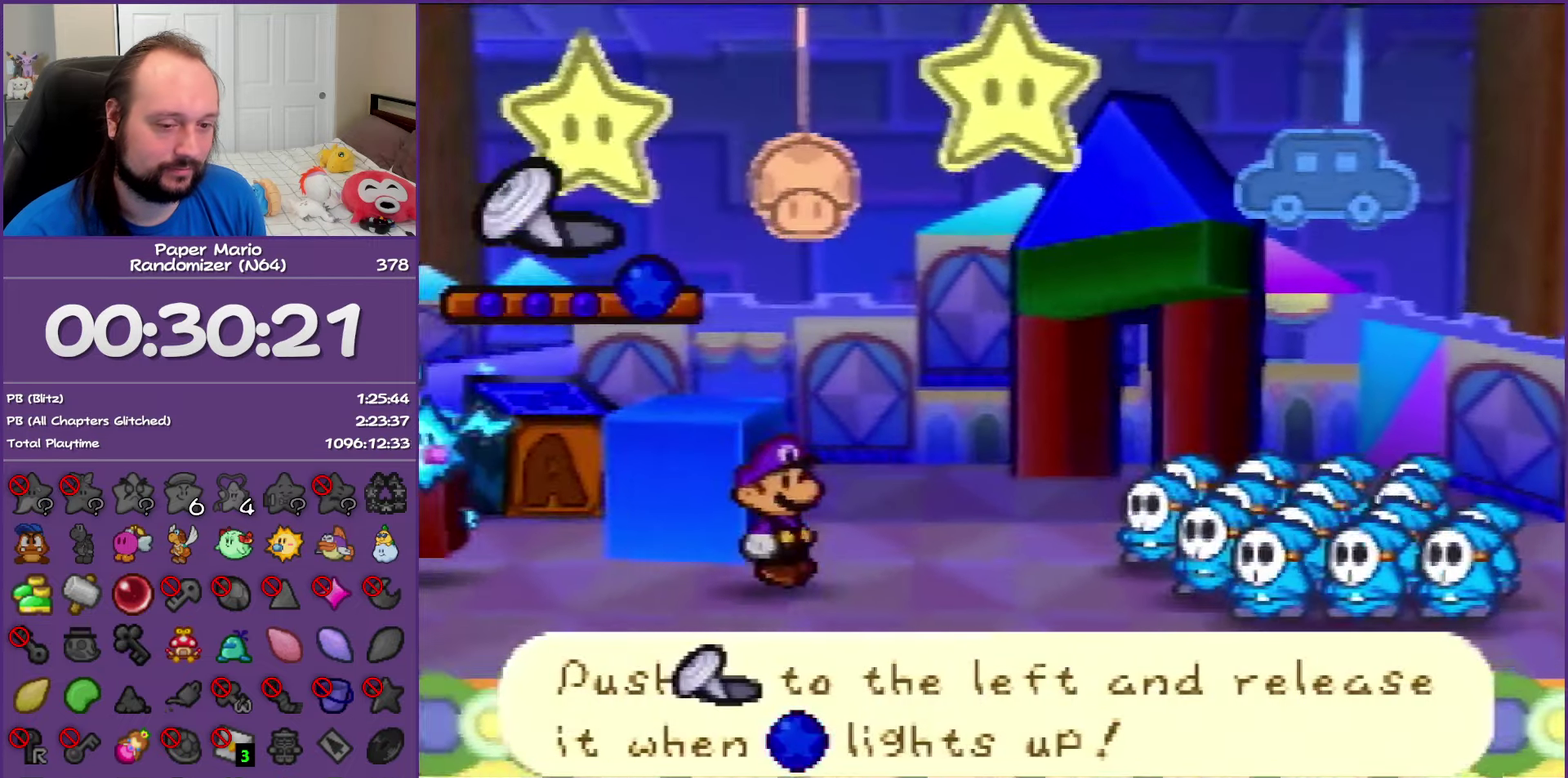
{"buttons": [], "left_stick": "left", "events": []}
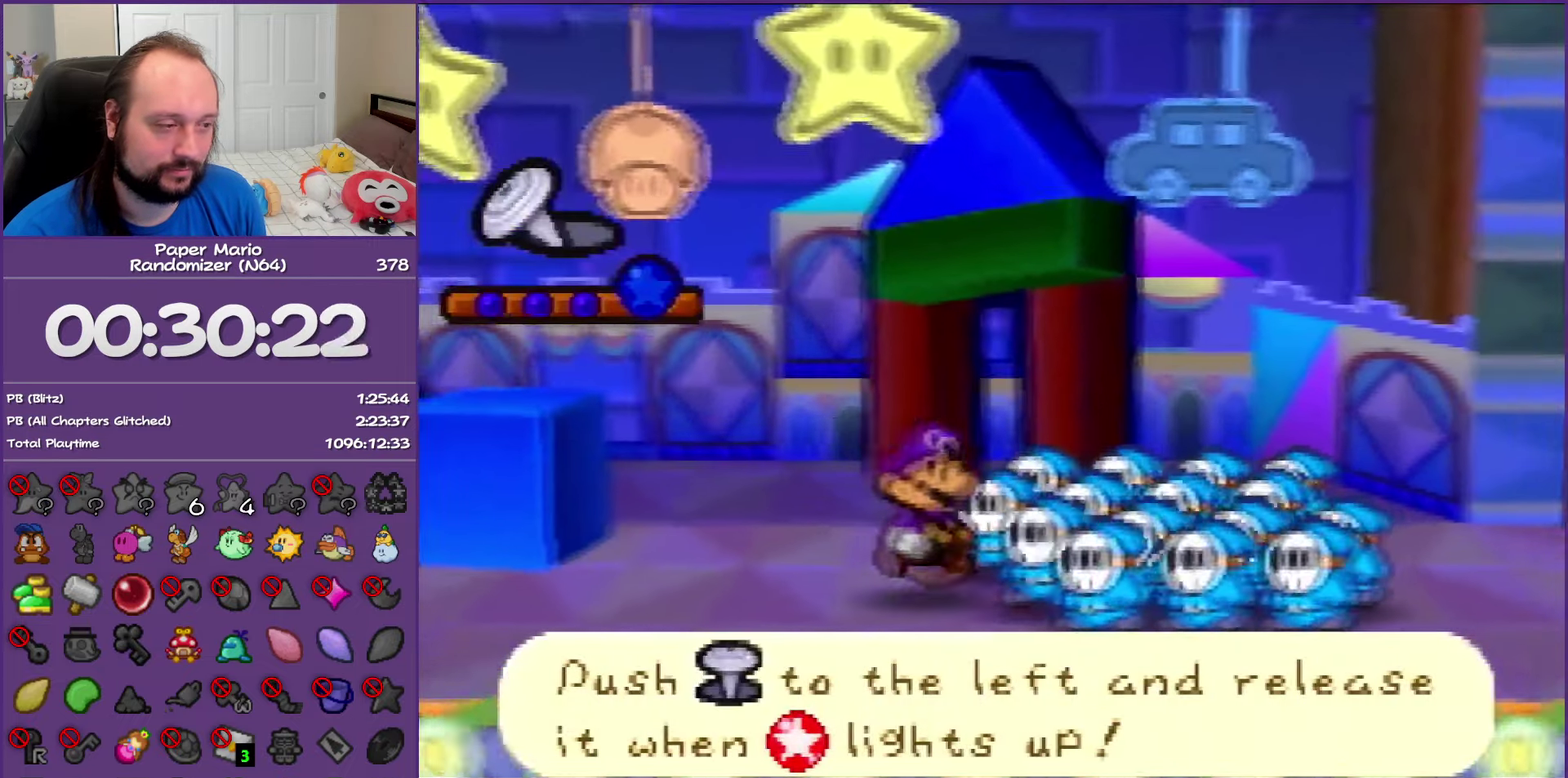
{"buttons": [], "left_stick": "left", "events": []}
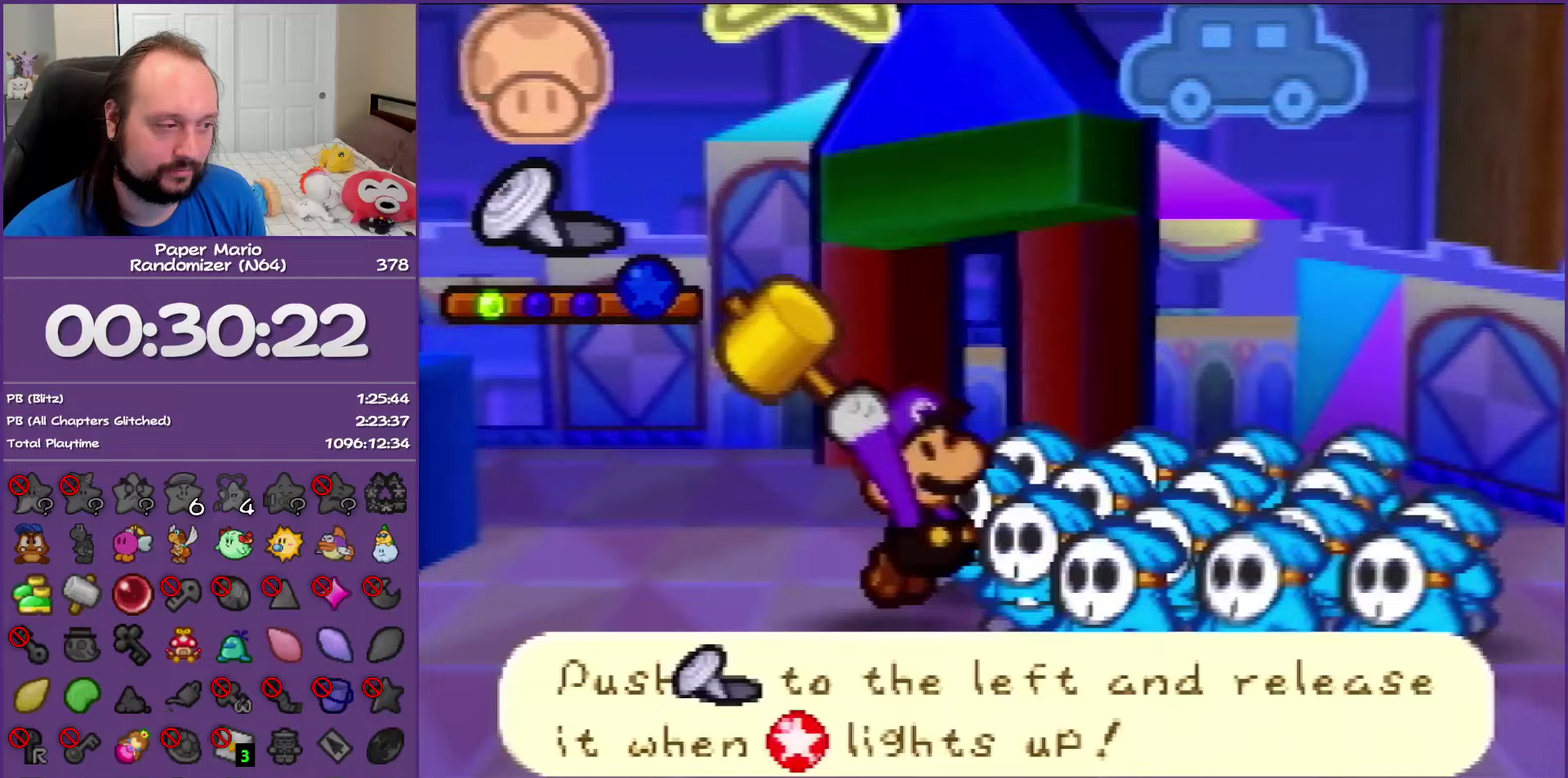
{"buttons": [], "left_stick": "left", "events": []}
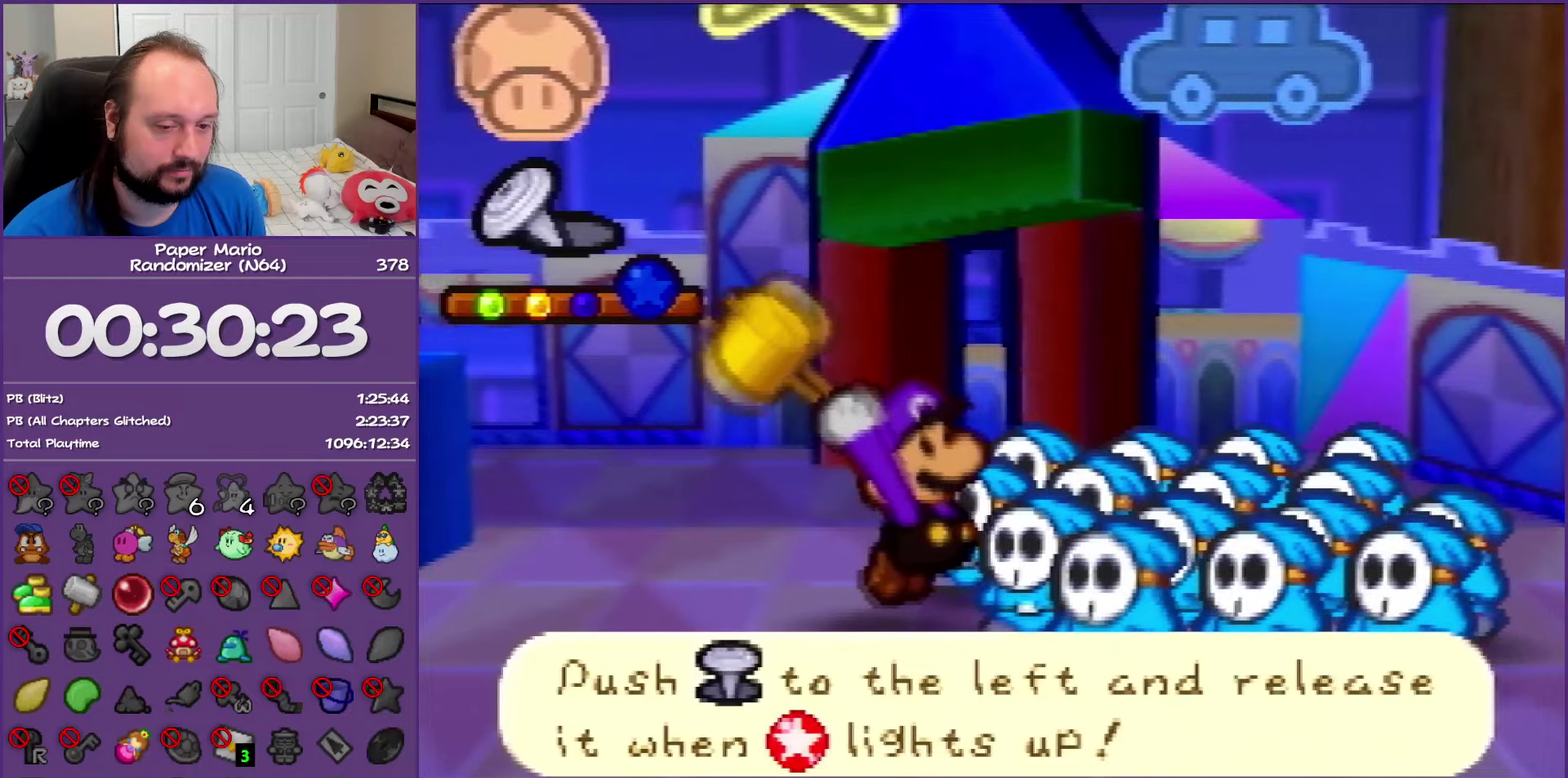
{"buttons": [], "left_stick": "left", "events": []}
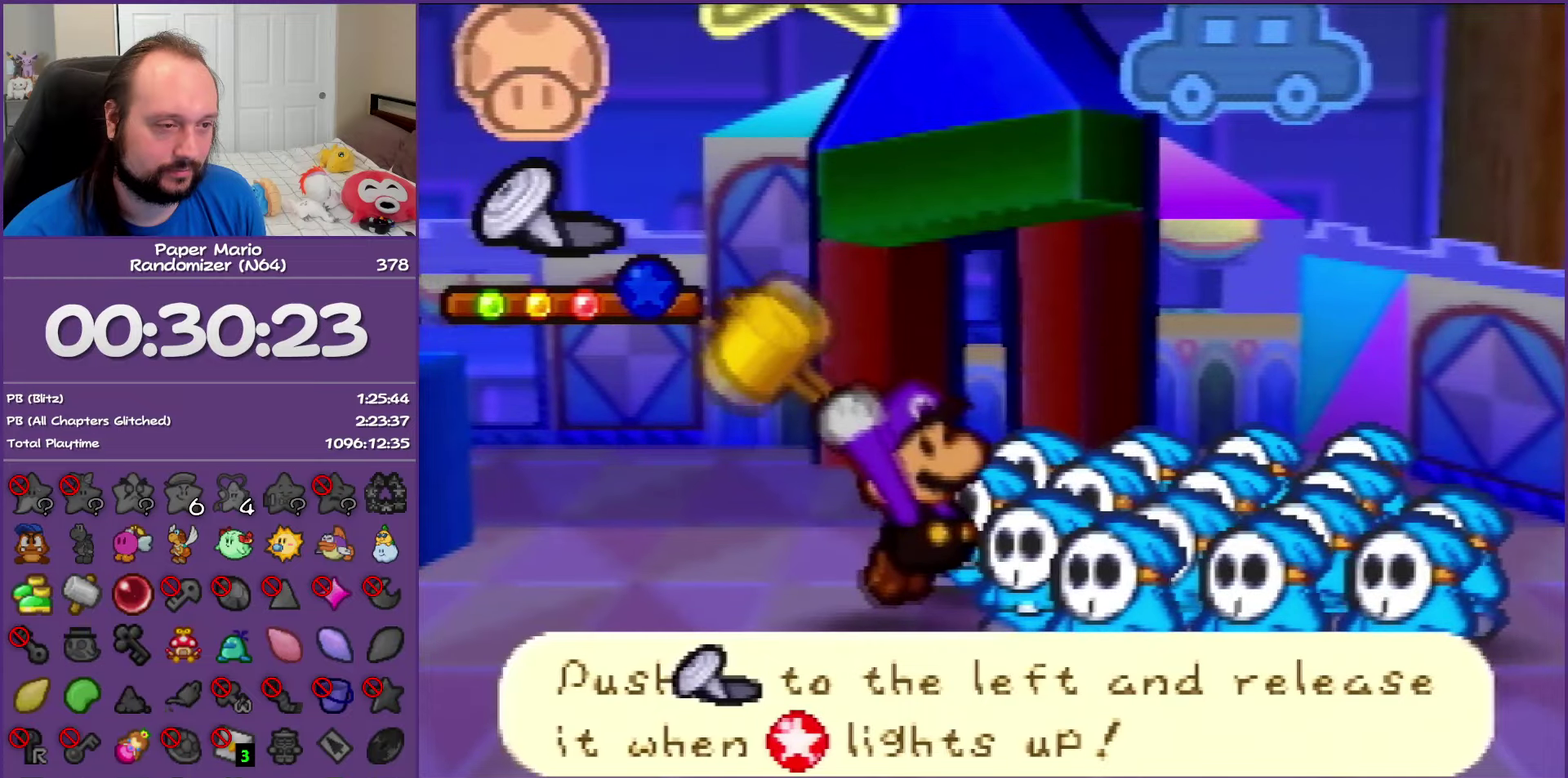
{"buttons": [], "left_stick": "center", "events": [[233, "left_stick", "center"]]}
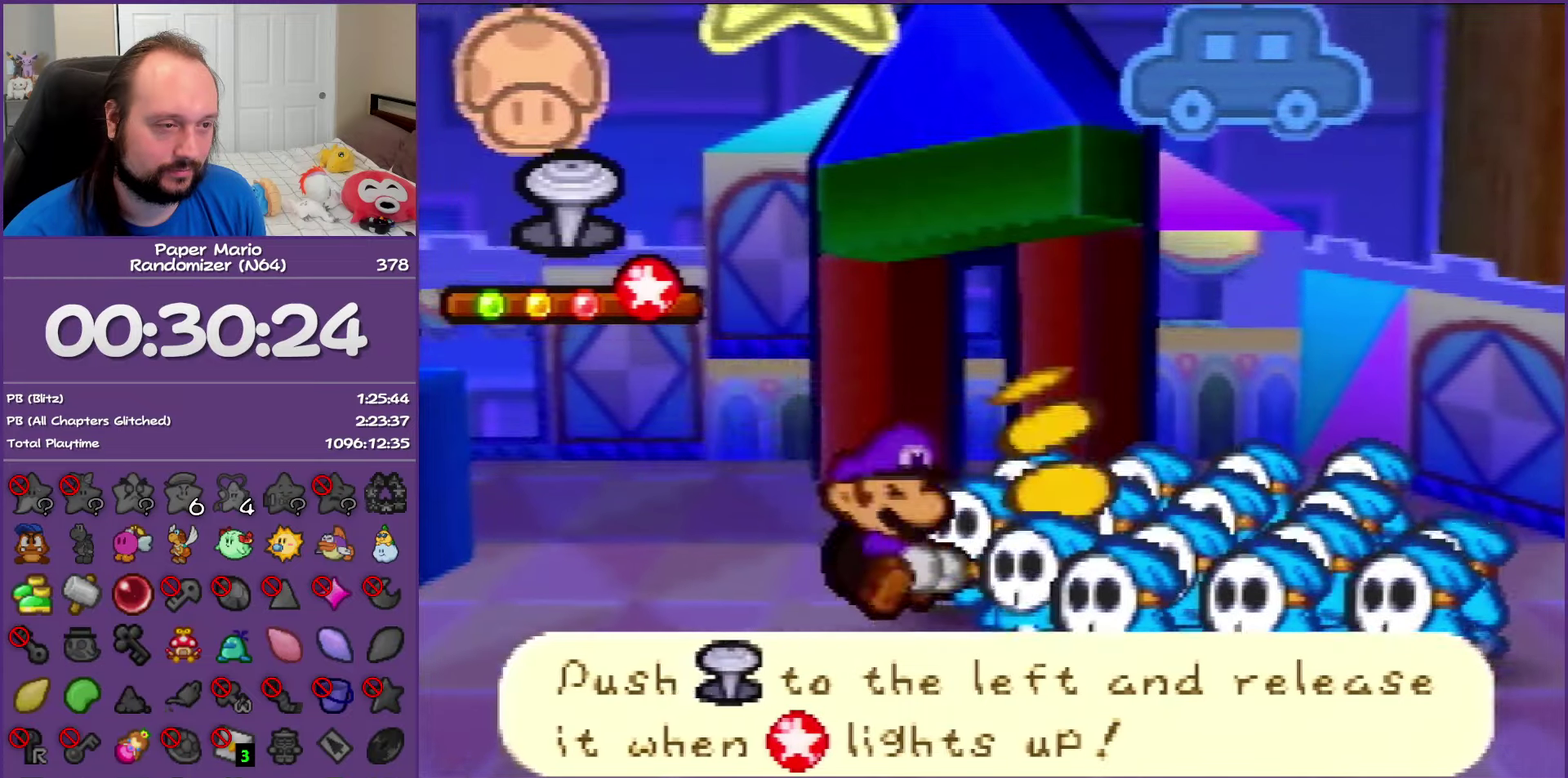
{"buttons": [], "left_stick": "center", "events": []}
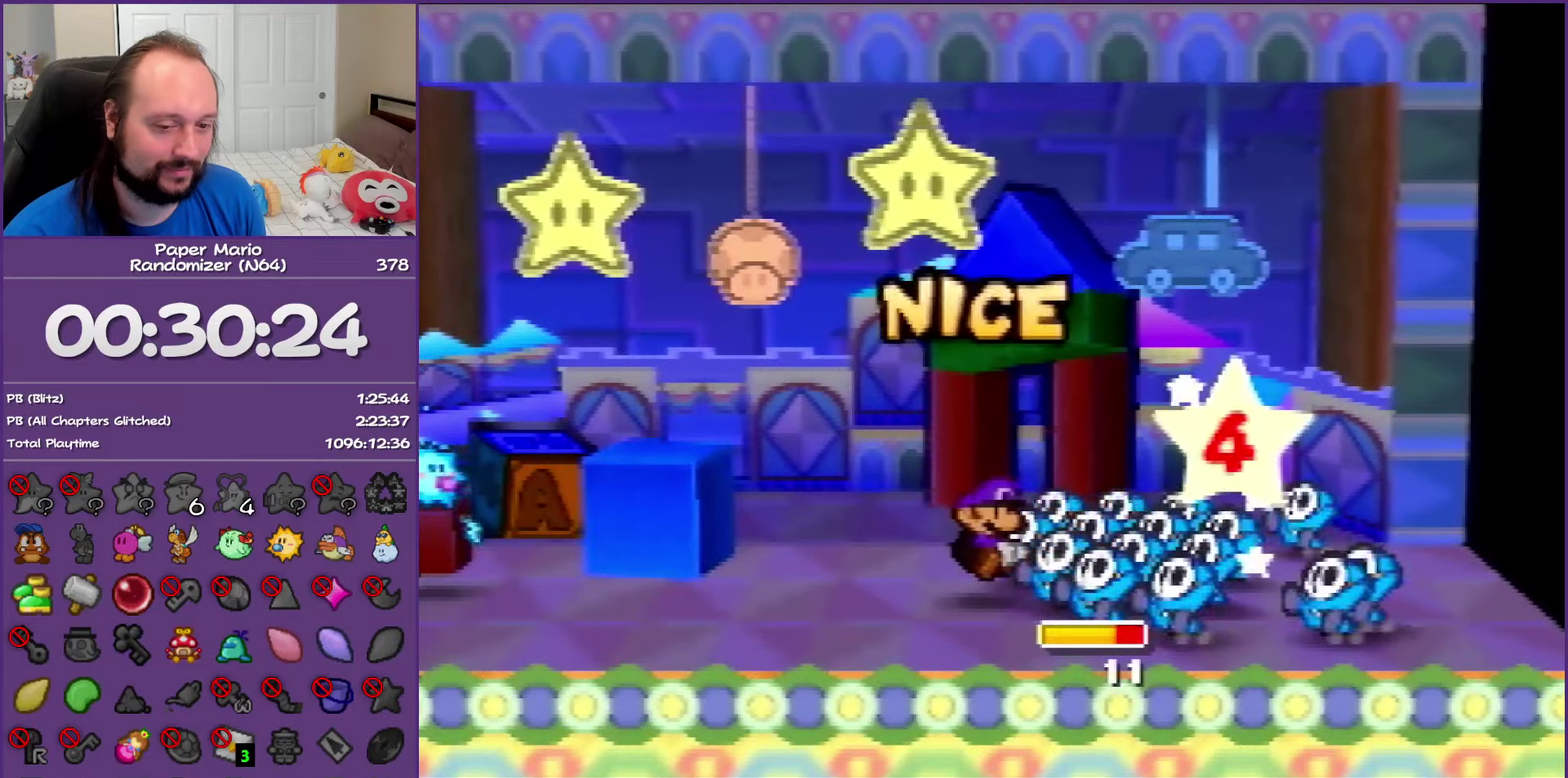
{"buttons": [], "left_stick": "center", "events": []}
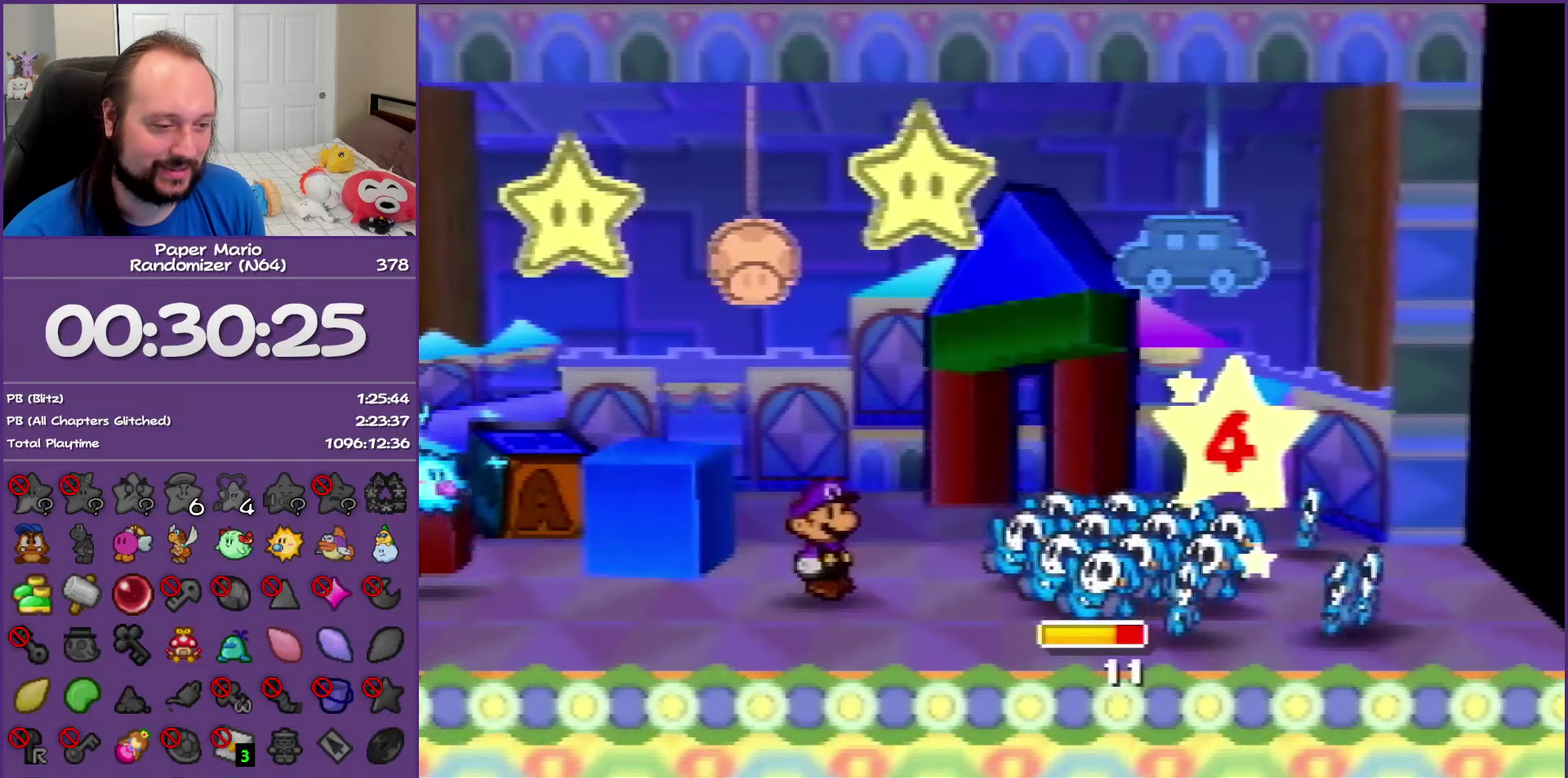
{"buttons": [], "left_stick": "center", "events": []}
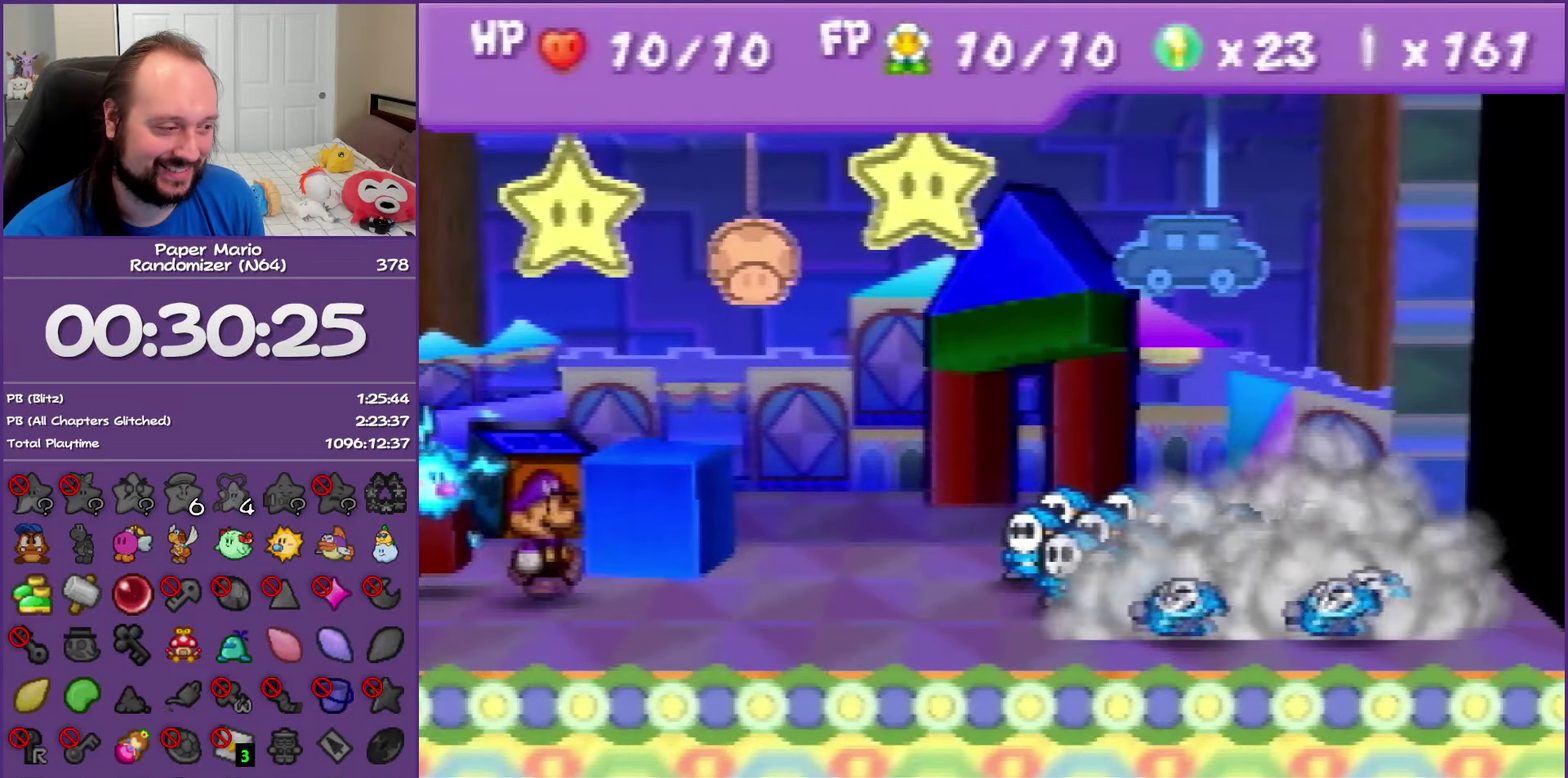
{"buttons": [], "left_stick": "center", "events": []}
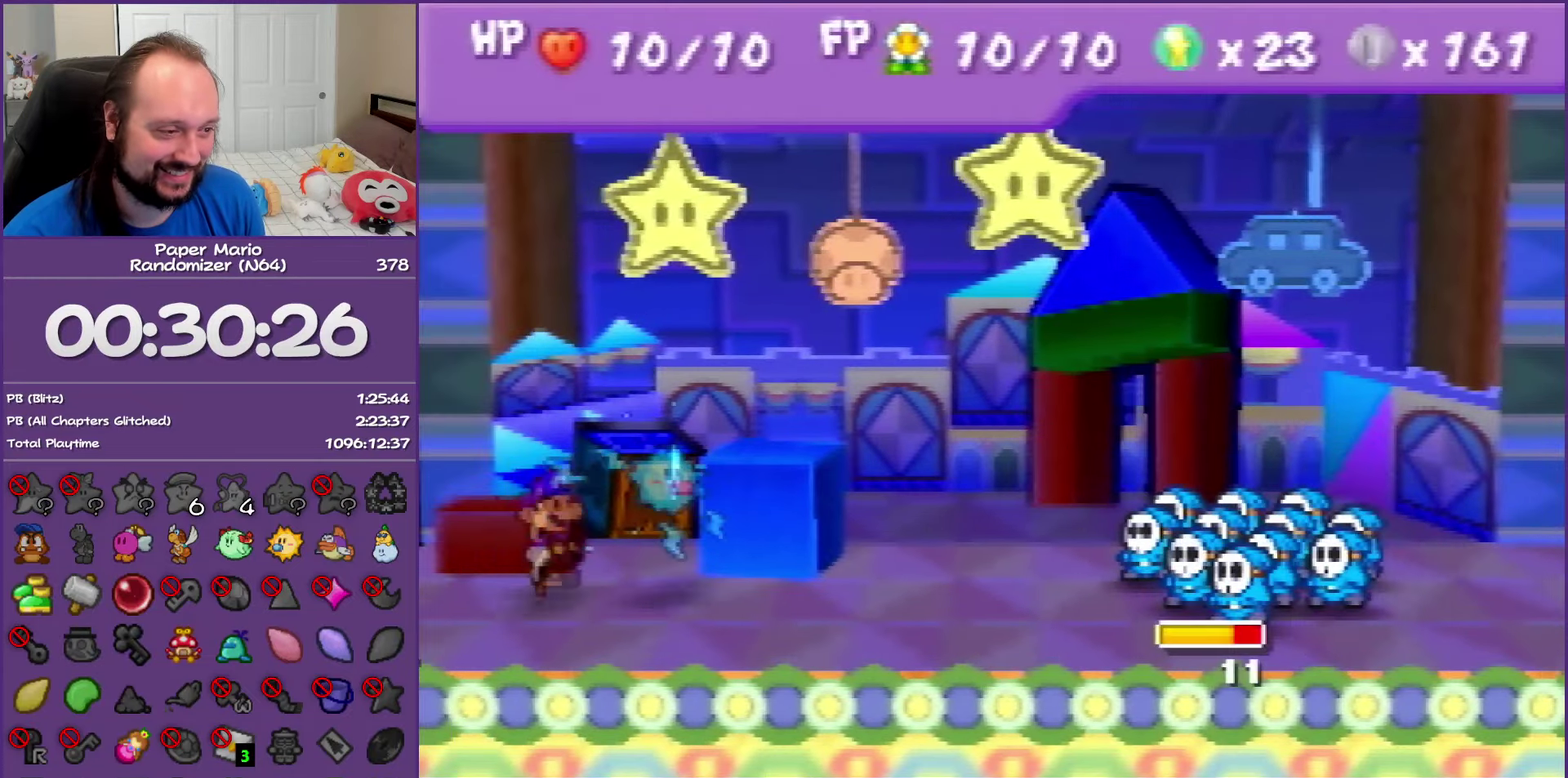
{"buttons": [], "left_stick": "center", "events": [[200, "A", "down"], [283, "A", "up"], [350, "A", "down"], [450, "A", "up"]]}
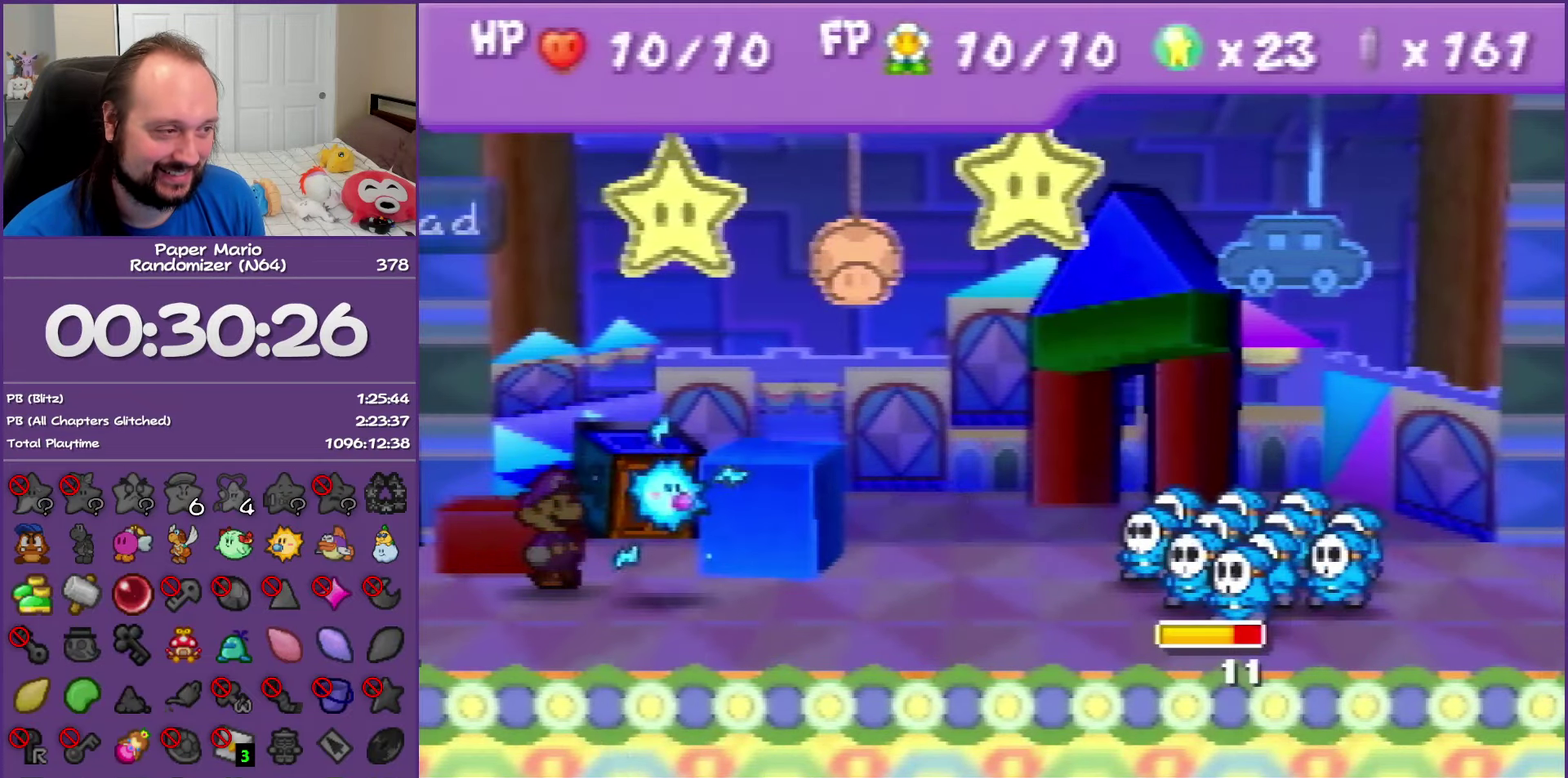
{"buttons": ["A"], "left_stick": "center", "events": [[17, "A", "down"]]}
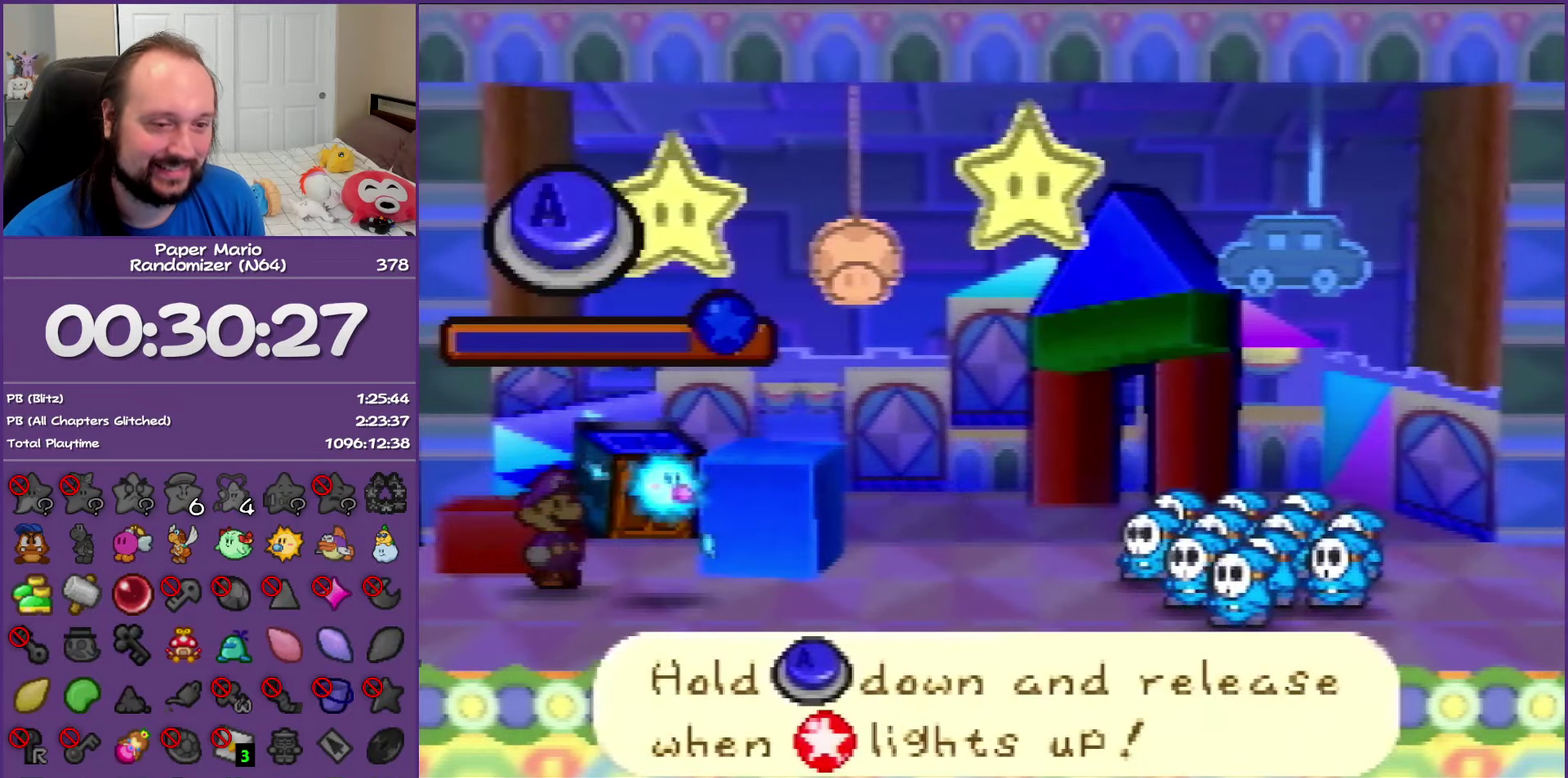
{"buttons": ["A"], "left_stick": "center", "events": []}
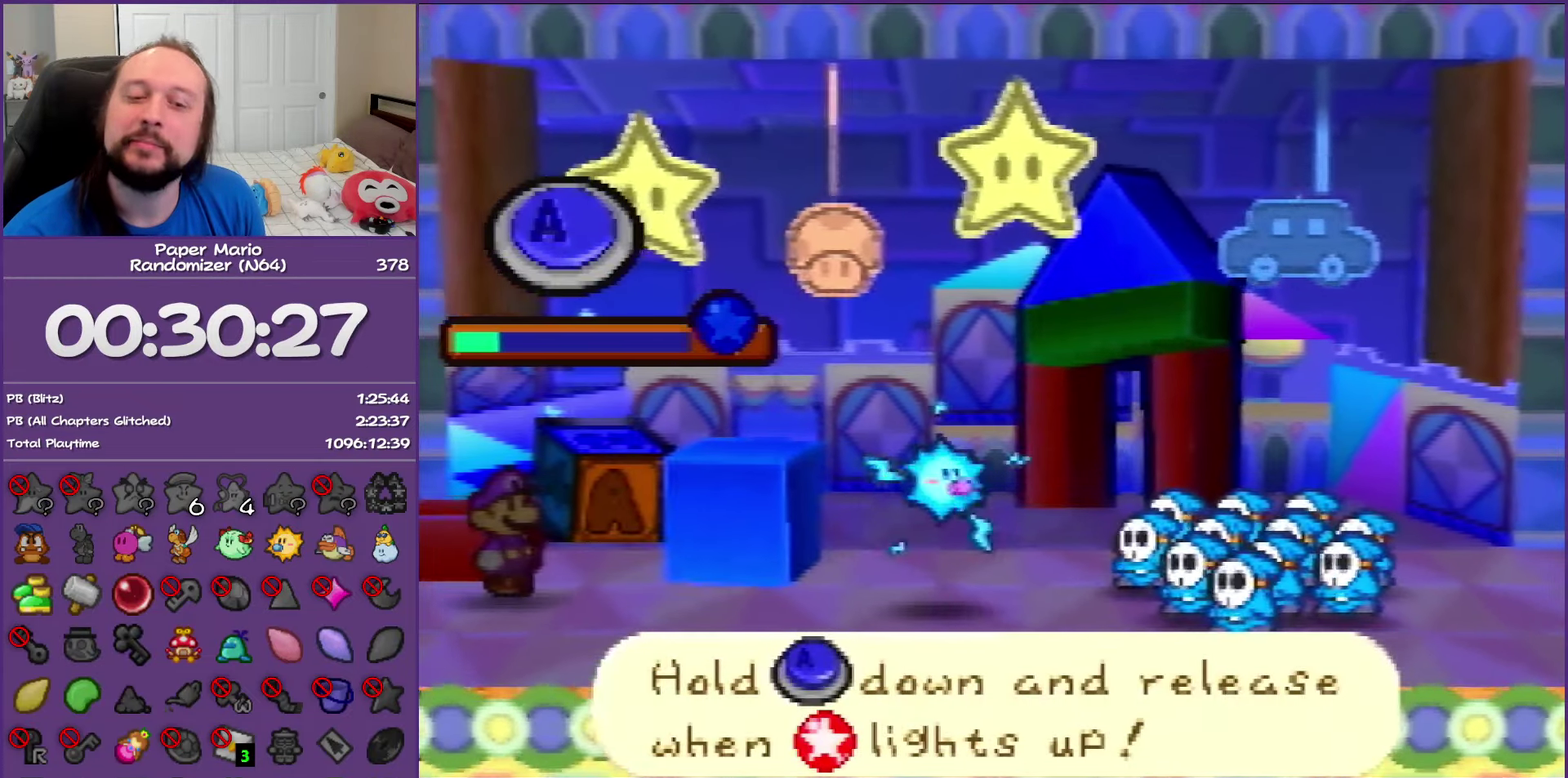
{"buttons": ["A"], "left_stick": "center", "events": []}
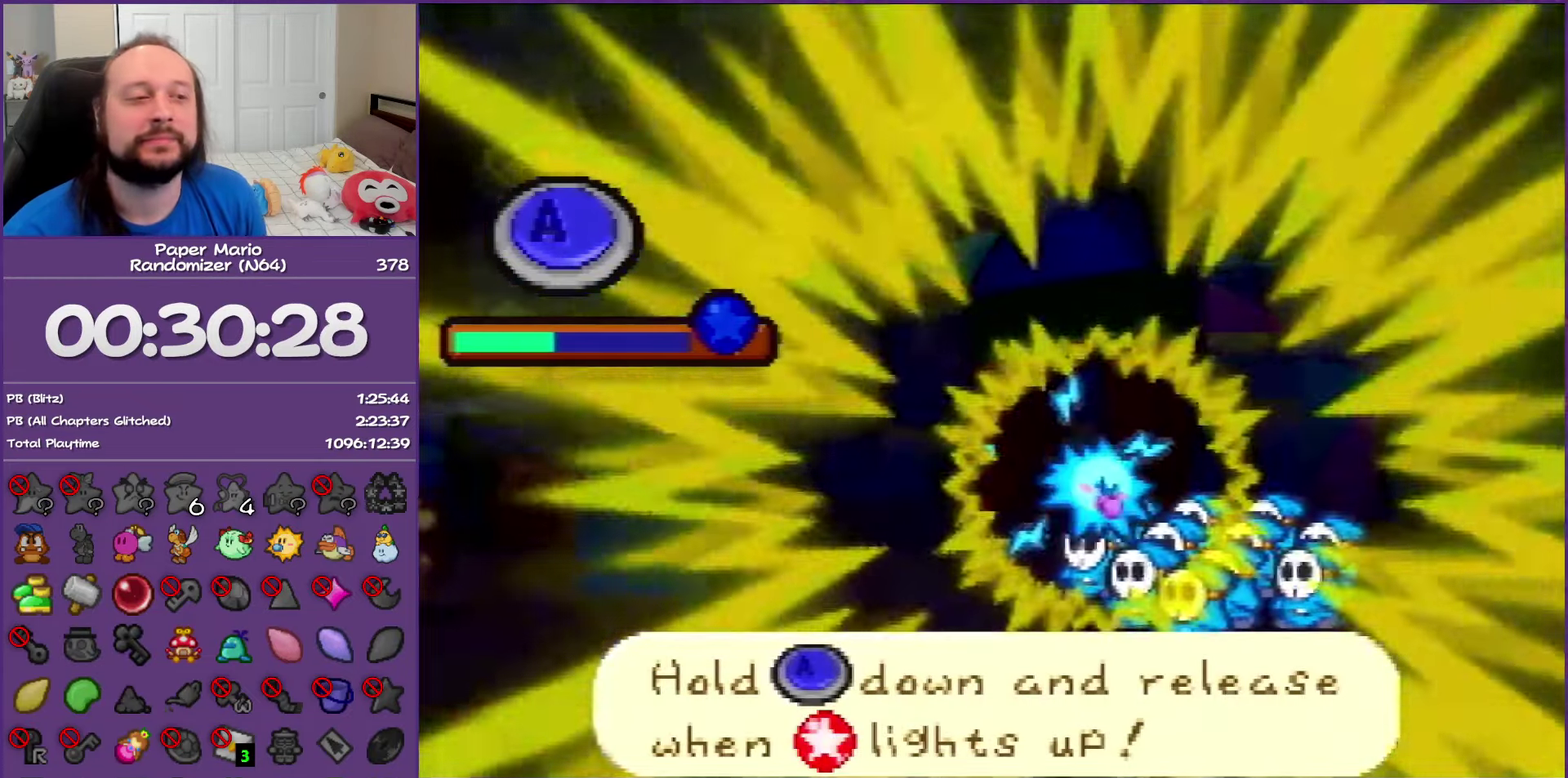
{"buttons": ["A"], "left_stick": "center", "events": []}
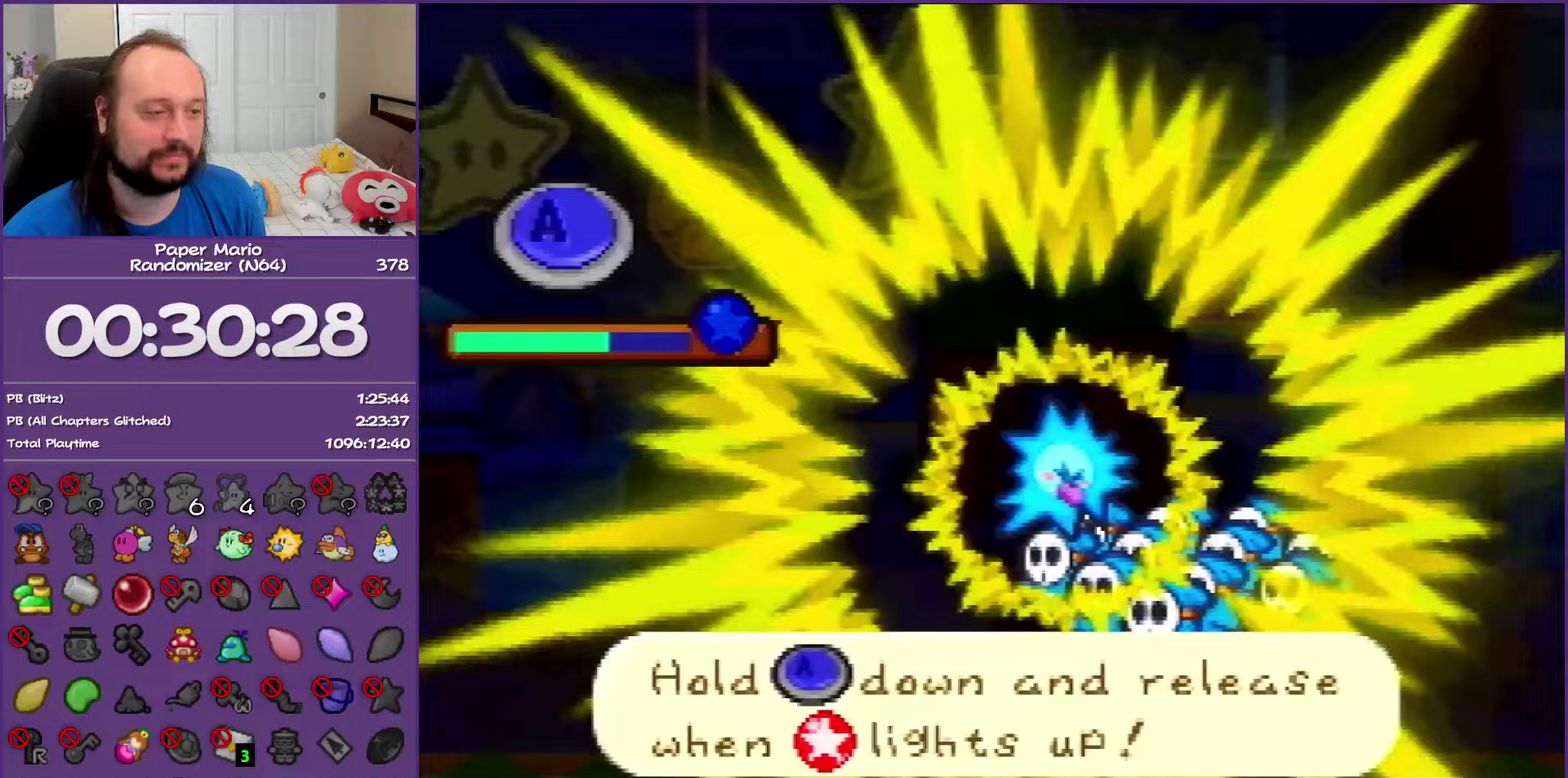
{"buttons": ["A"], "left_stick": "center", "events": []}
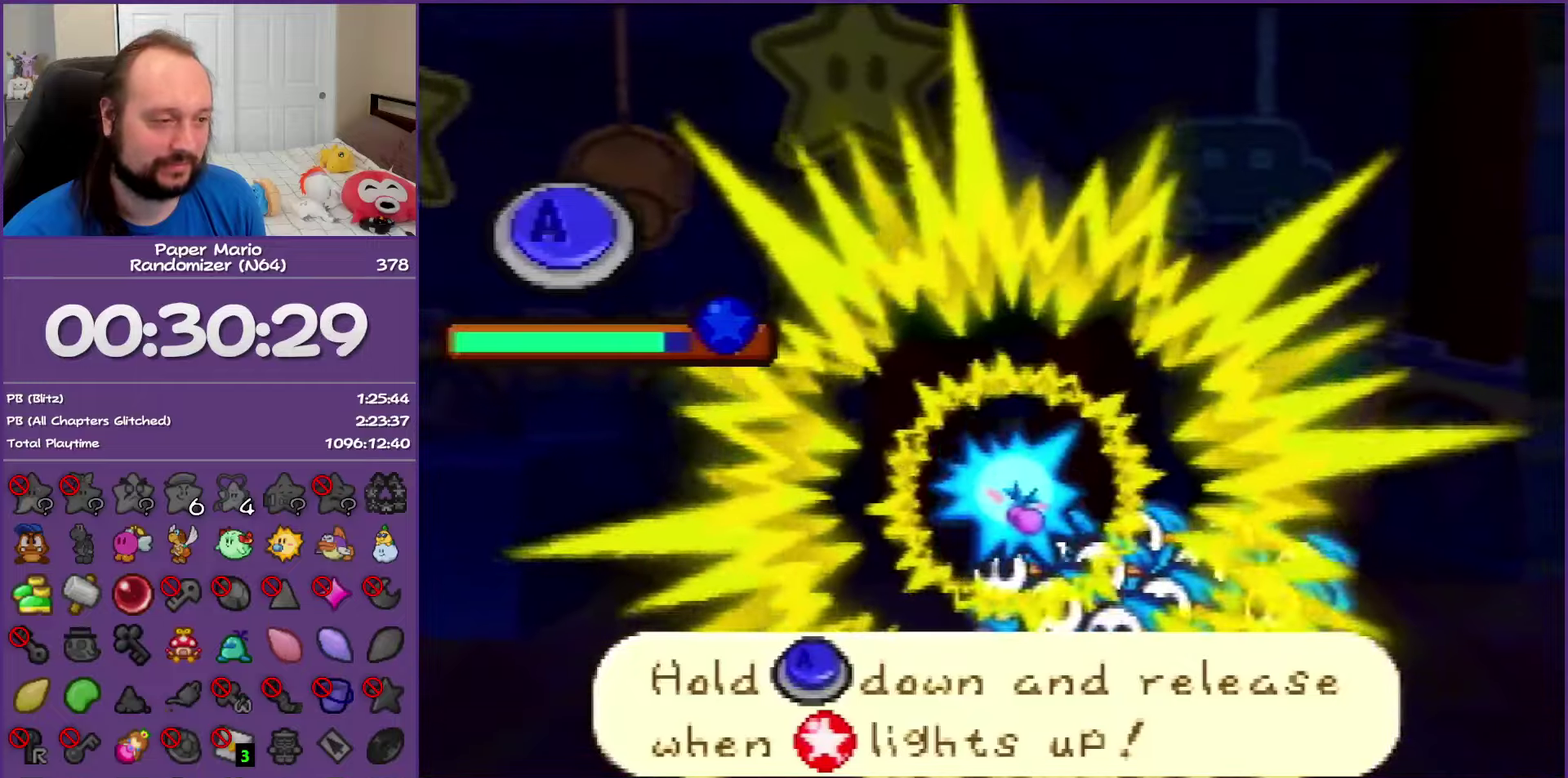
{"buttons": [], "left_stick": "center", "events": [[300, "A", "up"]]}
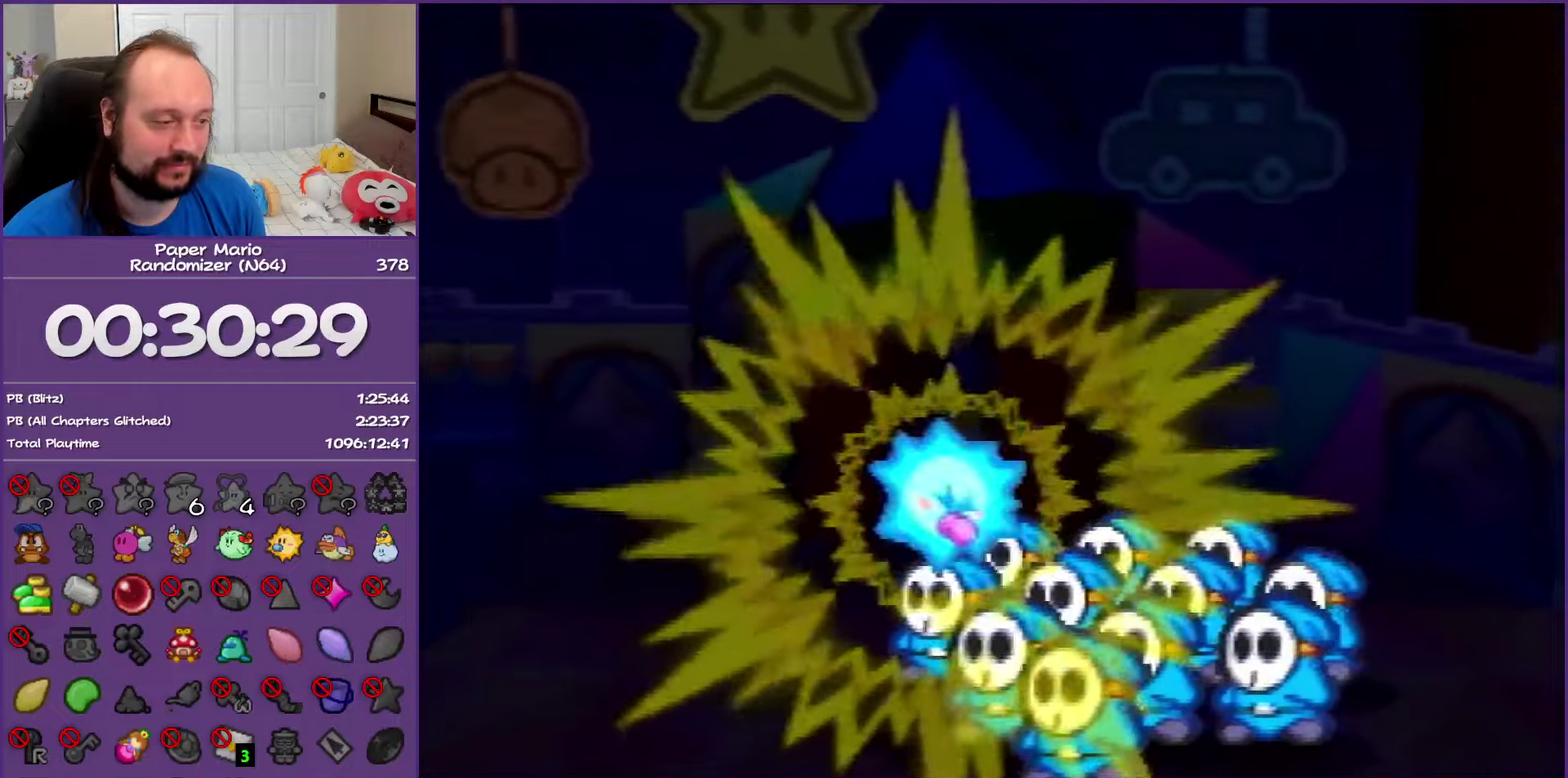
{"buttons": [], "left_stick": "center", "events": []}
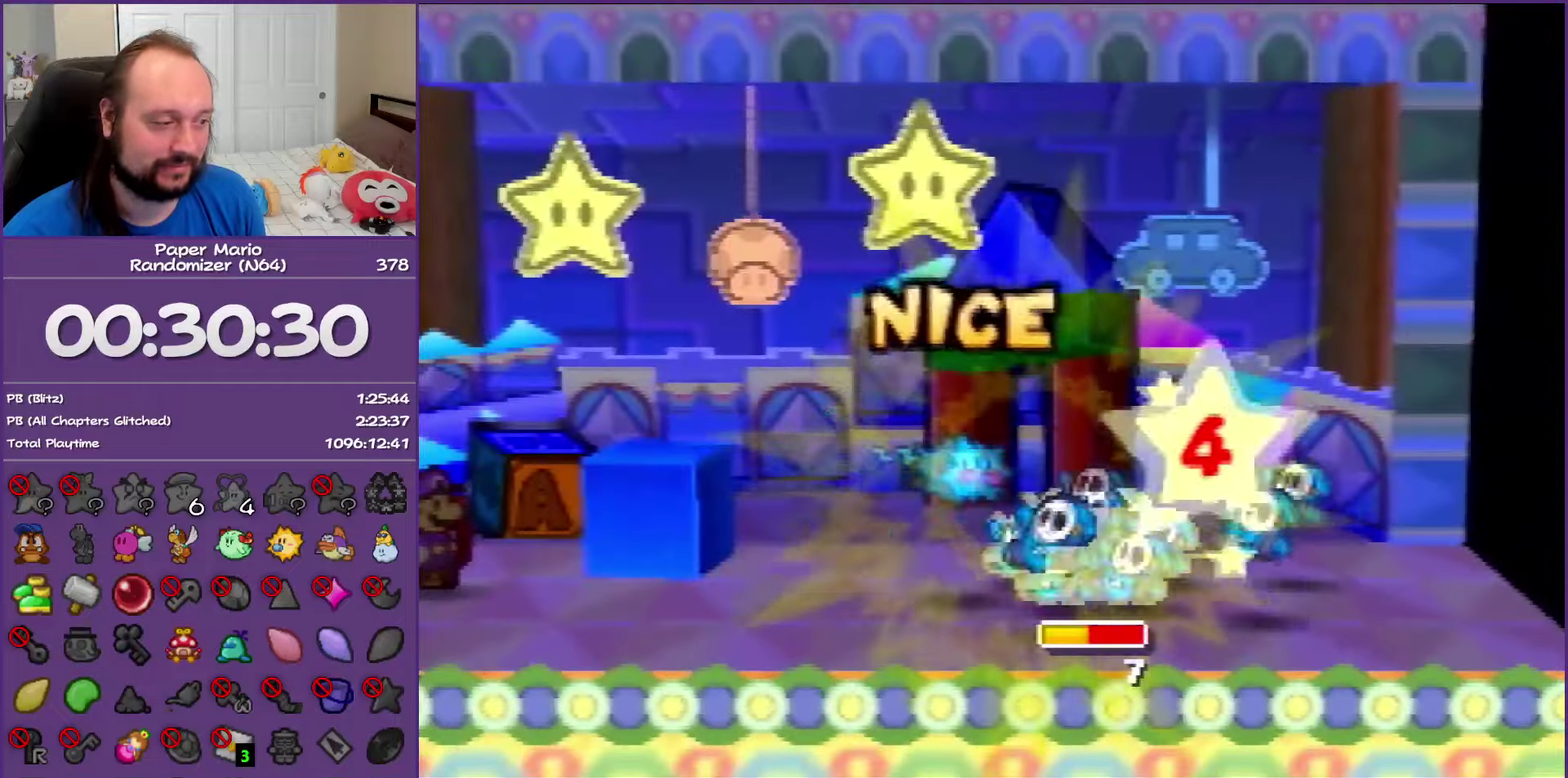
{"buttons": [], "left_stick": "center", "events": []}
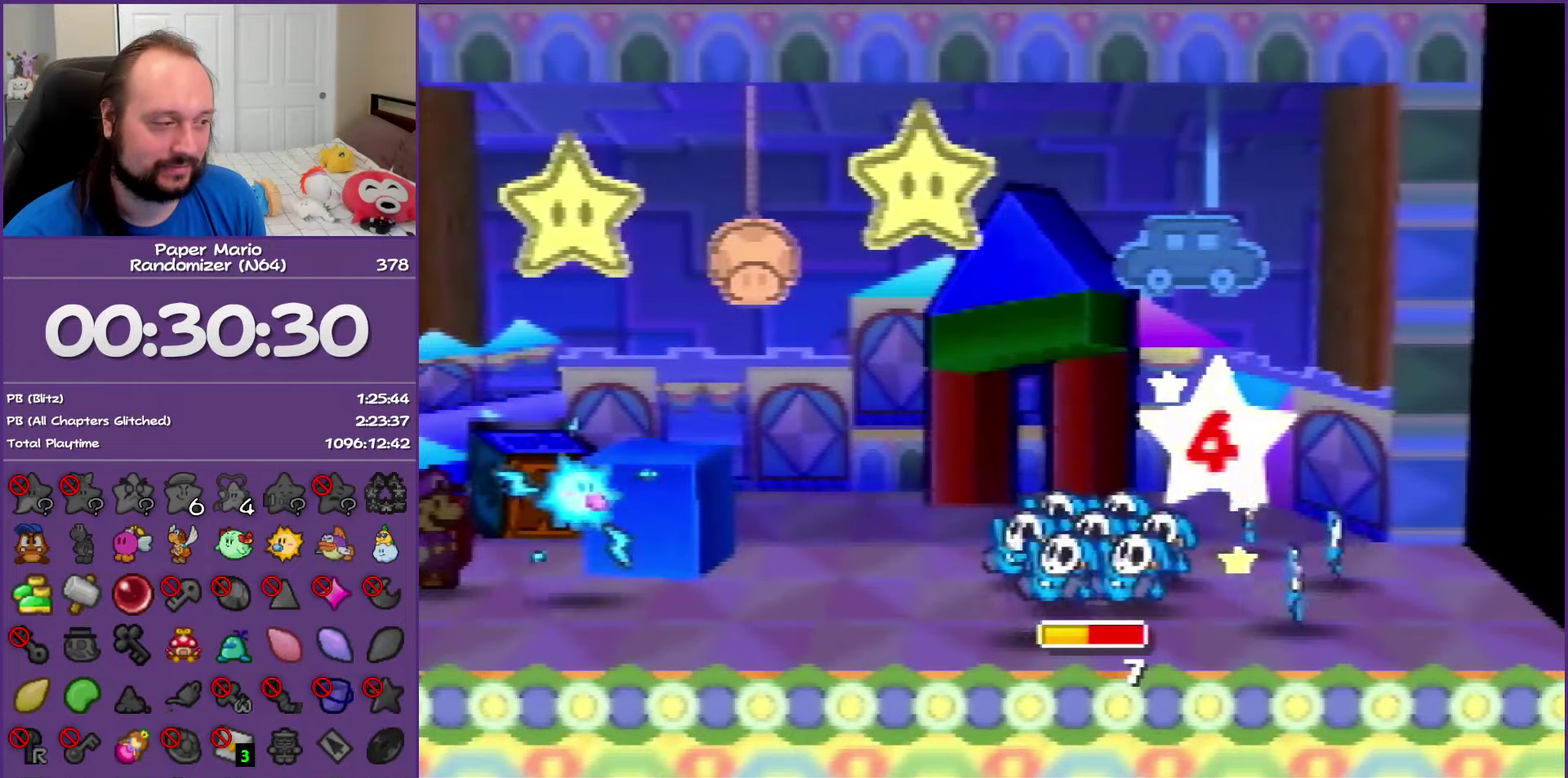
{"buttons": [], "left_stick": "center", "events": []}
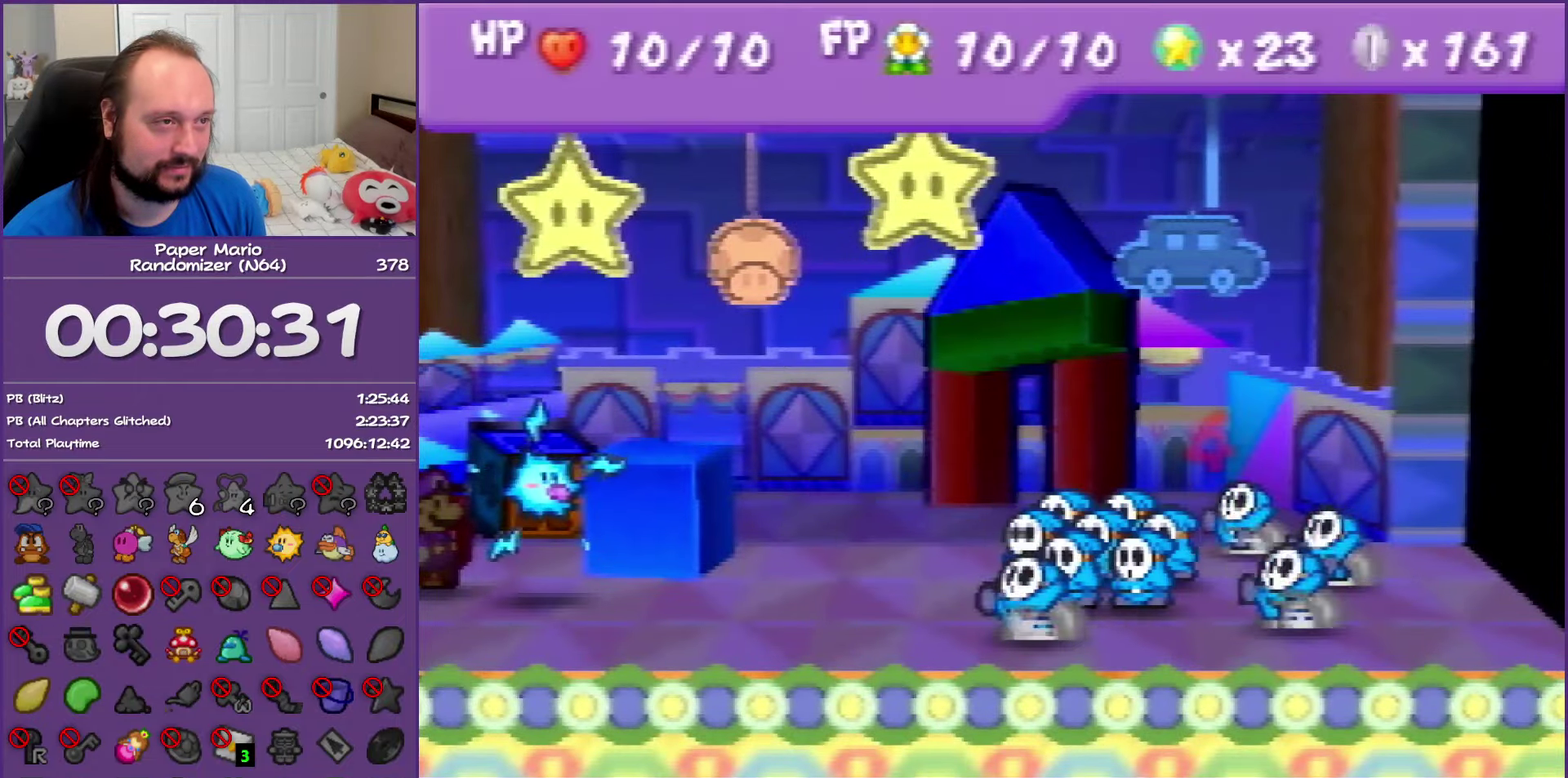
{"buttons": [], "left_stick": "center", "events": []}
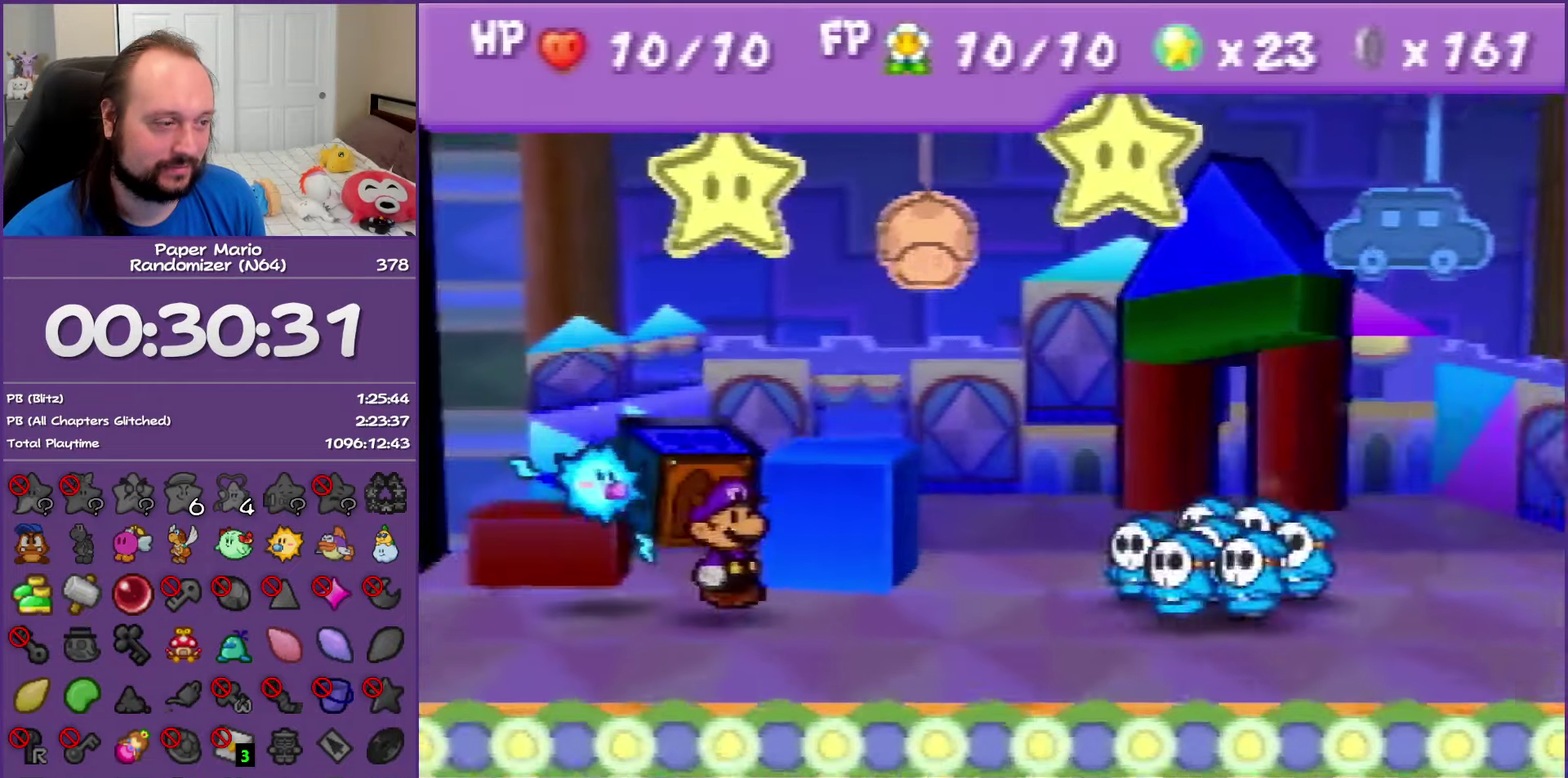
{"buttons": [], "left_stick": "center", "events": []}
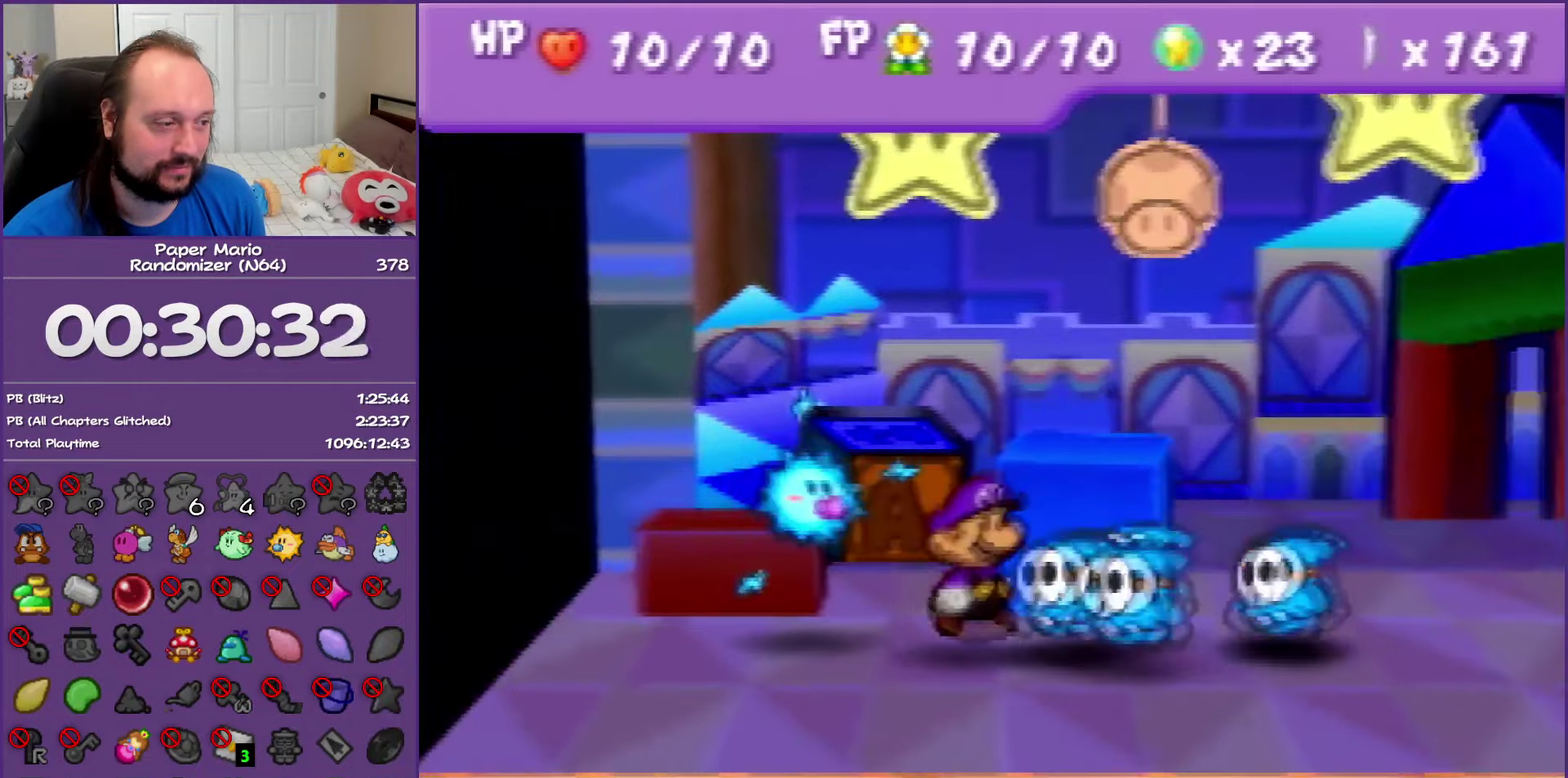
{"buttons": [], "left_stick": "center", "events": [[300, "A", "down"], [450, "A", "up"]]}
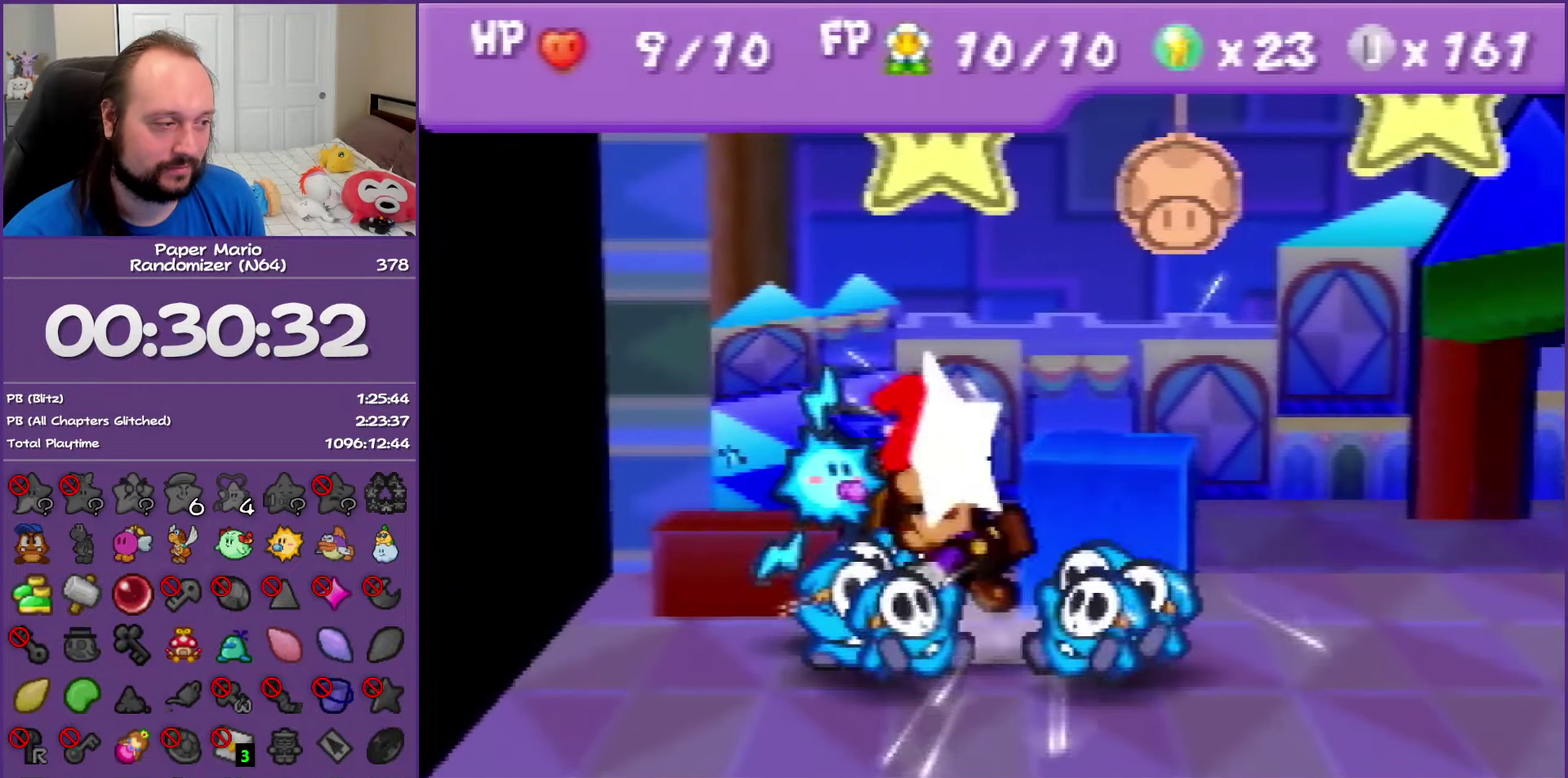
{"buttons": [], "left_stick": "center", "events": [[17, "A", "down"], [117, "A", "up"]]}
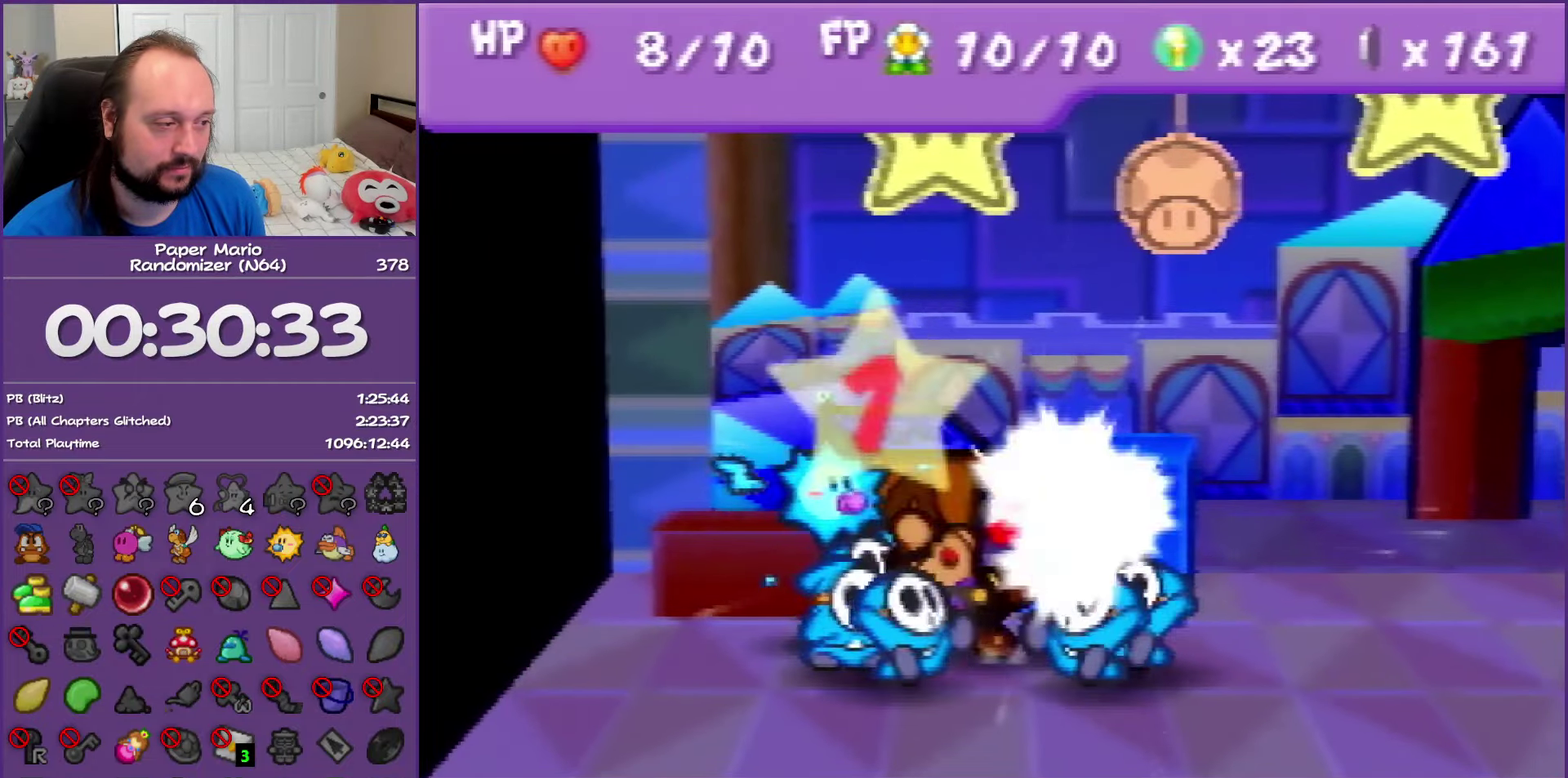
{"buttons": [], "left_stick": "center", "events": [[333, "A", "down"], [483, "A", "up"]]}
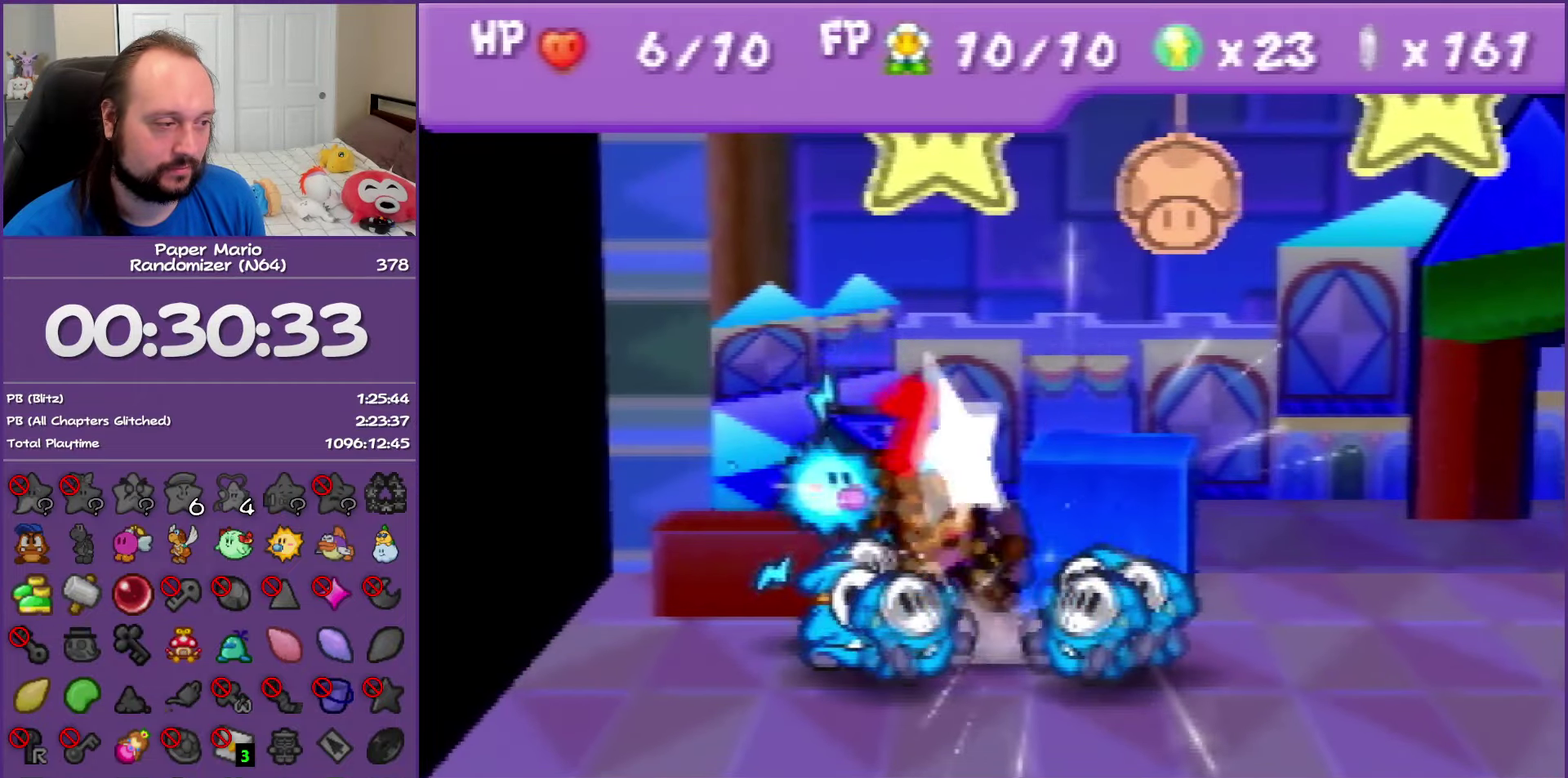
{"buttons": ["A"], "left_stick": "center", "events": [[500, "A", "down"]]}
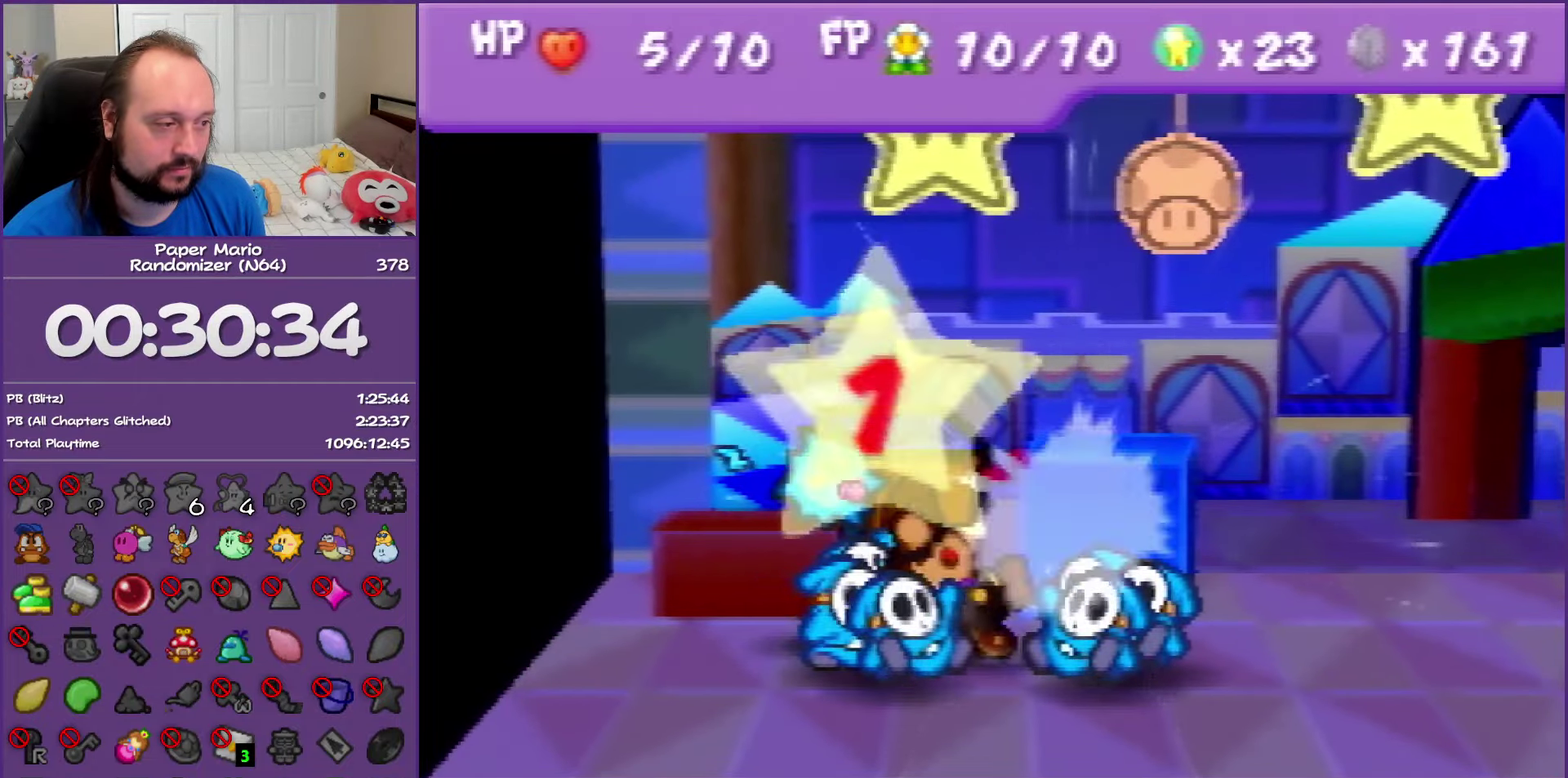
{"buttons": ["A"], "left_stick": "center", "events": [[117, "A", "up"], [417, "A", "down"]]}
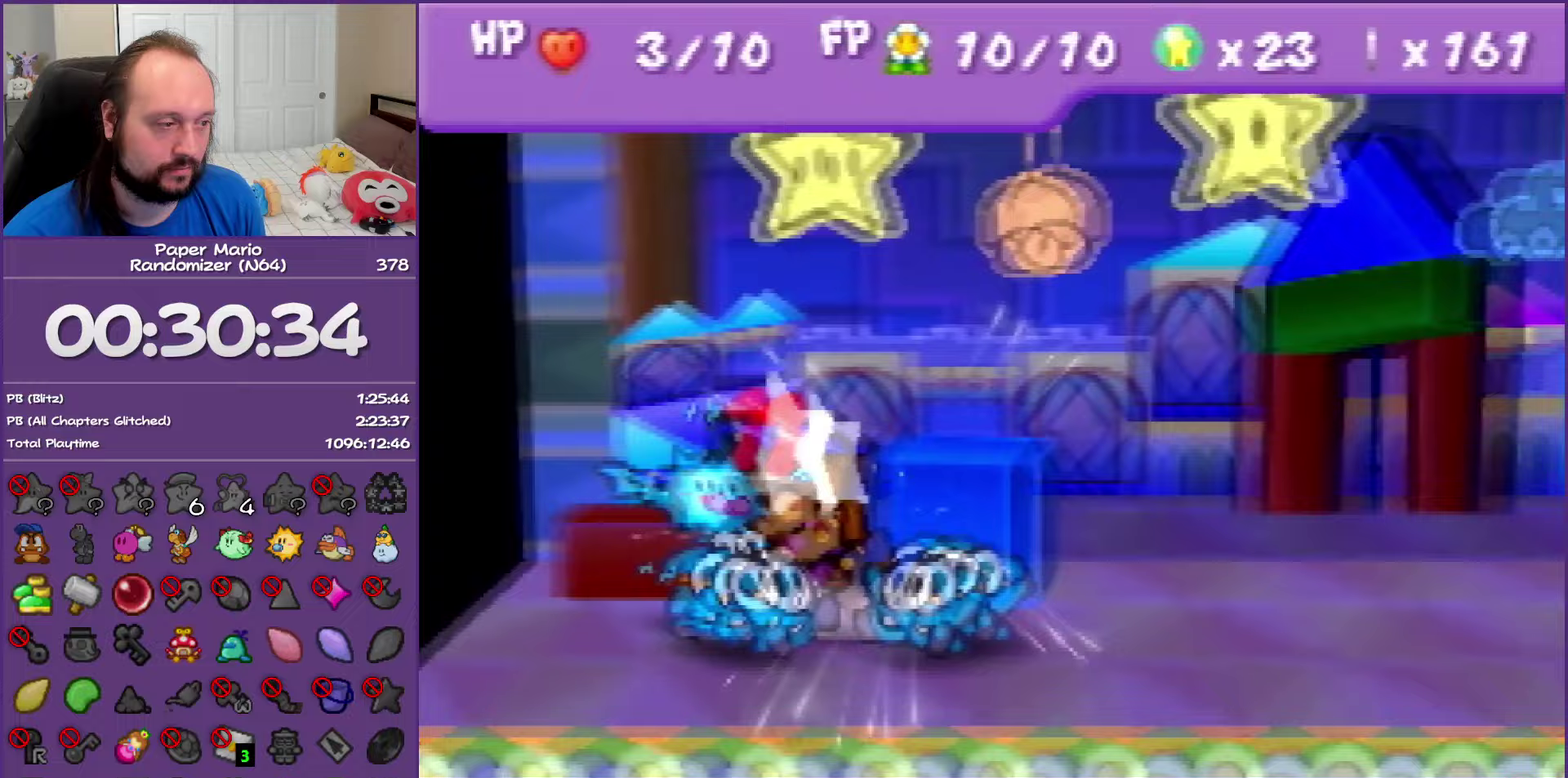
{"buttons": [], "left_stick": "center", "events": [[50, "A", "up"]]}
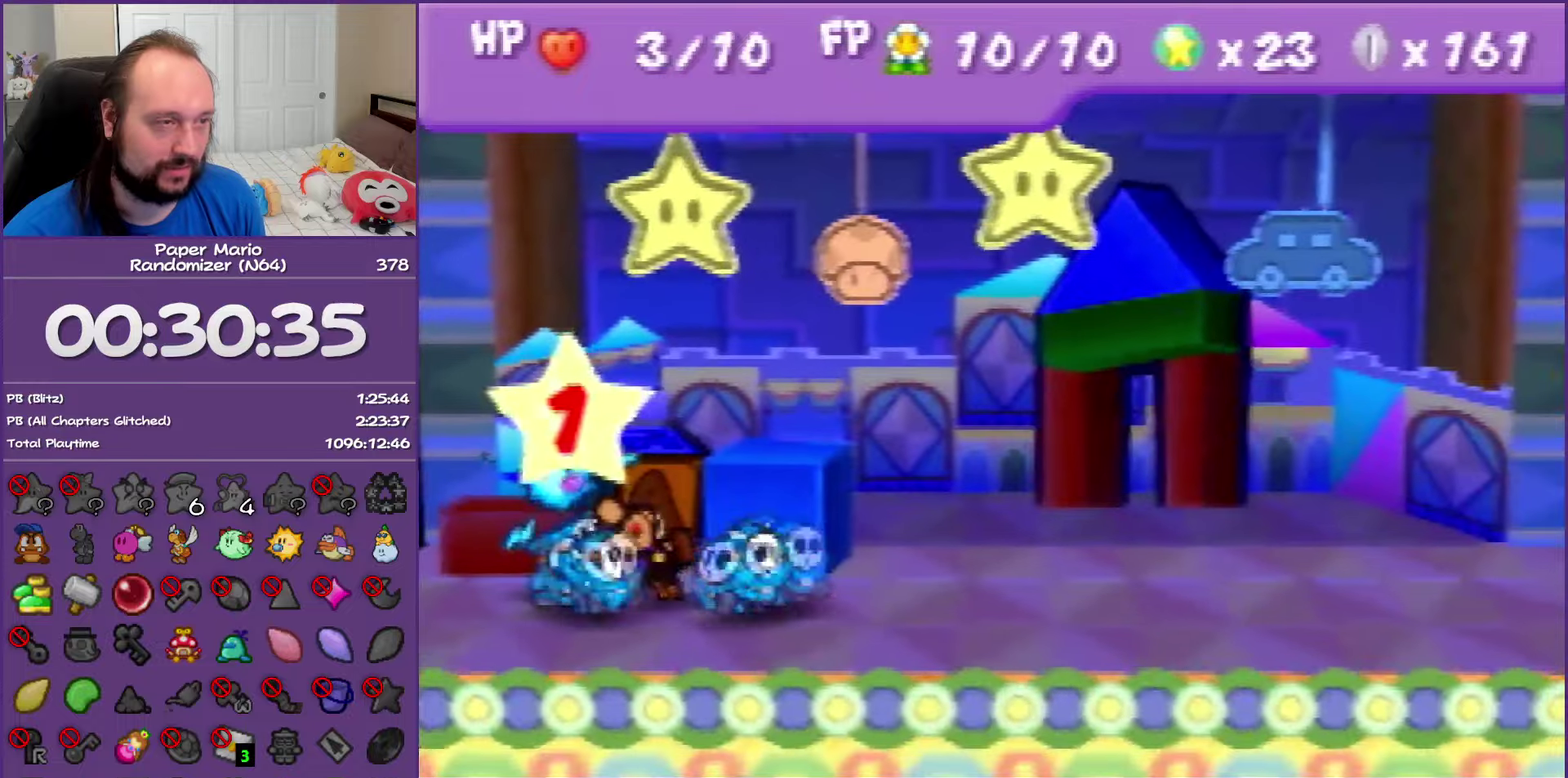
{"buttons": [], "left_stick": "center", "events": []}